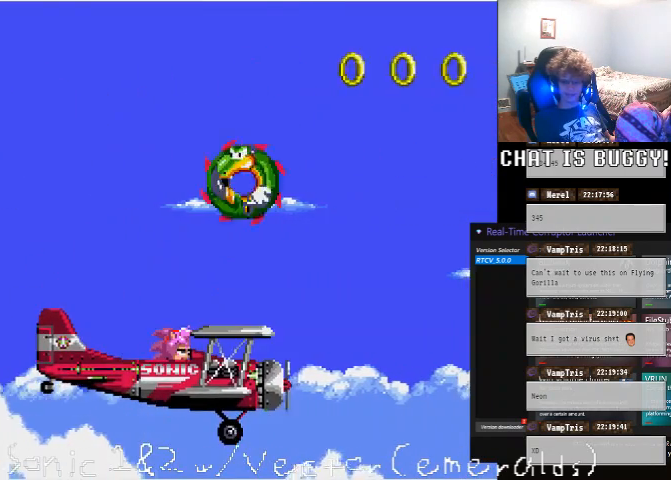
Gameplay with a controller (Xbox layout); each line is a JSON object with the inputs held at the frame after it (dt_ms = milliseconds from this image to that frame). "events" lists button and stick changes between this image and that frame as [ms after this image, input, new state], when the widget could be followed in between. Not read: L2 L3 R1 R2 R3.
{"dt_ms": 500, "buttons": ["A", "DPAD_RIGHT"], "left_stick": "center", "right_stick": "center", "events": [[200, "DPAD_RIGHT", "down"], [350, "A", "down"]]}
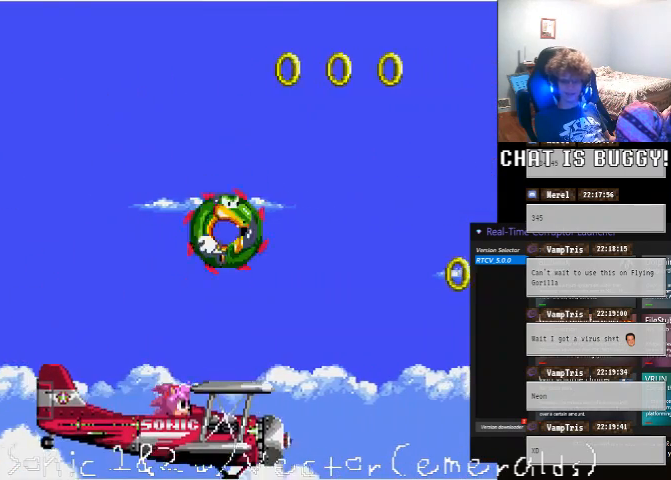
{"dt_ms": 500, "buttons": ["A", "DPAD_RIGHT"], "left_stick": "center", "right_stick": "center", "events": [[150, "DPAD_RIGHT", "up"], [250, "DPAD_UP", "down"], [300, "DPAD_UP", "up"], [400, "DPAD_RIGHT", "down"]]}
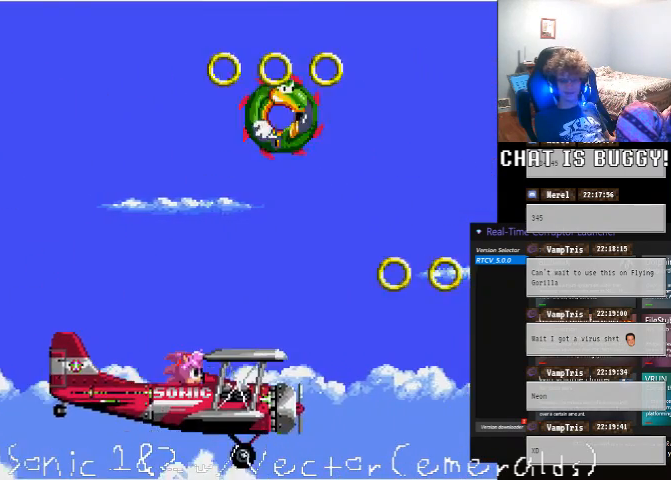
{"dt_ms": 1000, "buttons": ["DPAD_RIGHT"], "left_stick": "center", "right_stick": "center"}
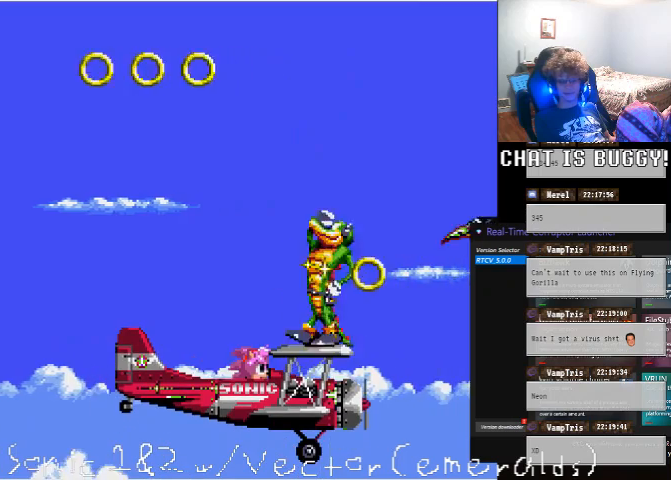
{"dt_ms": 500, "buttons": [], "left_stick": "center", "right_stick": "center", "events": [[400, "DPAD_RIGHT", "up"]]}
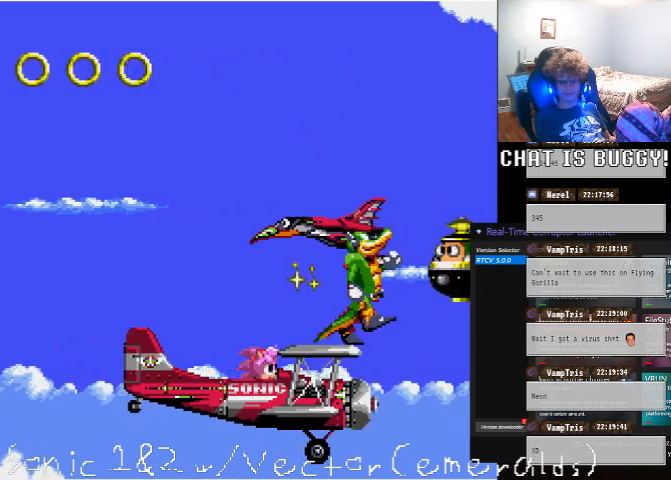
{"dt_ms": 500, "buttons": ["A"], "left_stick": "center", "right_stick": "center", "events": [[300, "A", "down"]]}
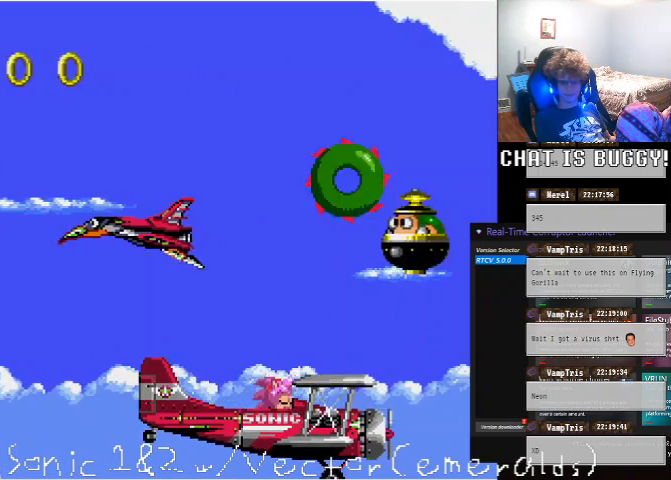
{"dt_ms": 500, "buttons": [], "left_stick": "center", "right_stick": "center", "events": [[50, "A", "up"], [150, "DPAD_RIGHT", "down"], [300, "DPAD_RIGHT", "up"]]}
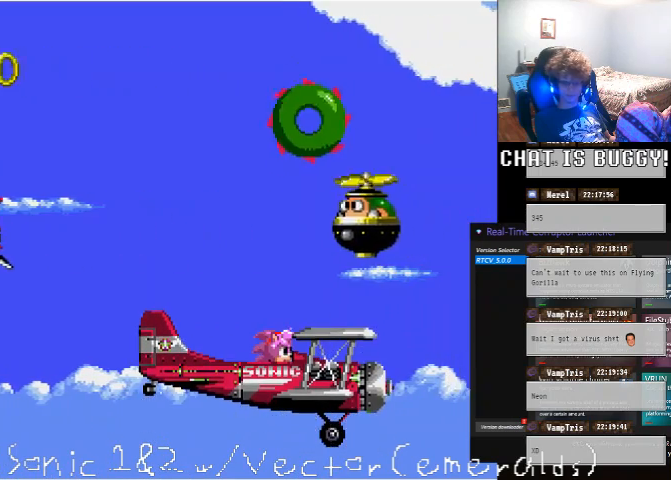
{"dt_ms": 500, "buttons": [], "left_stick": "center", "right_stick": "center", "events": []}
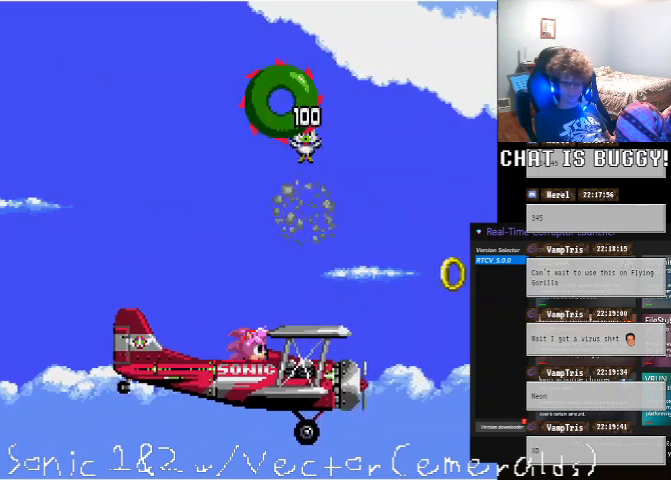
{"dt_ms": 1000, "buttons": [], "left_stick": "center", "right_stick": "center"}
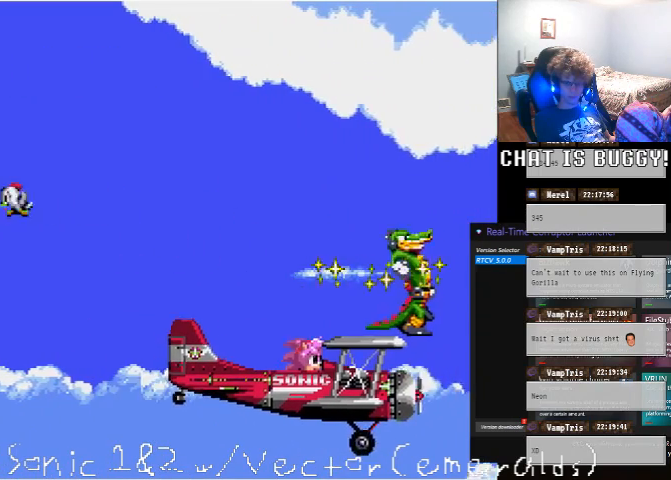
{"dt_ms": 500, "buttons": ["DPAD_LEFT"], "left_stick": "center", "right_stick": "center", "events": [[200, "DPAD_LEFT", "down"]]}
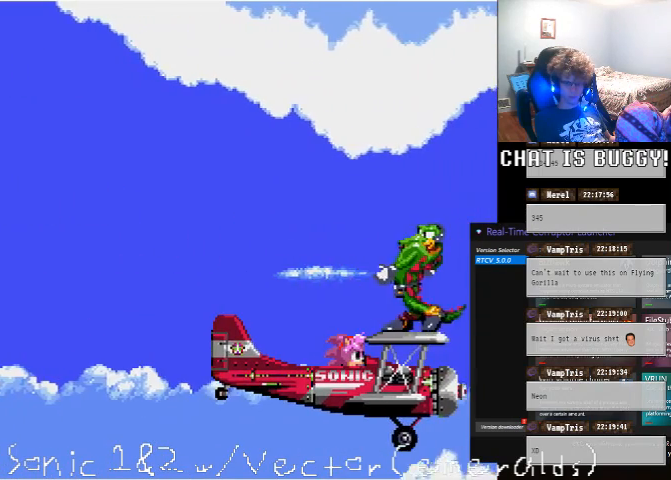
{"dt_ms": 500, "buttons": ["DPAD_LEFT"], "left_stick": "center", "right_stick": "center", "events": []}
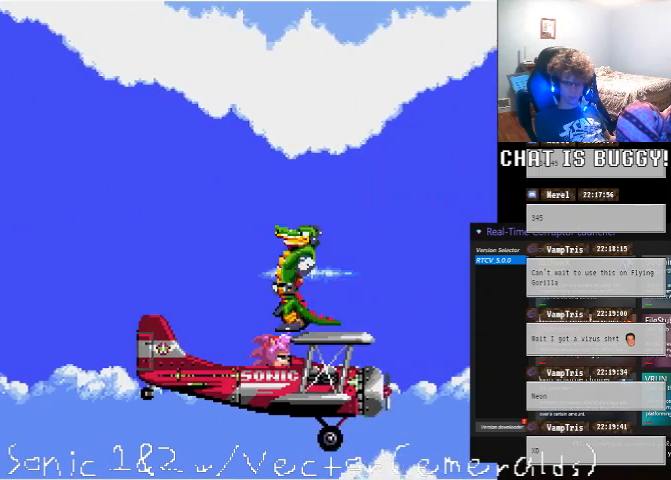
{"dt_ms": 500, "buttons": ["DPAD_RIGHT"], "left_stick": "center", "right_stick": "center", "events": [[200, "DPAD_LEFT", "up"], [300, "DPAD_RIGHT", "down"]]}
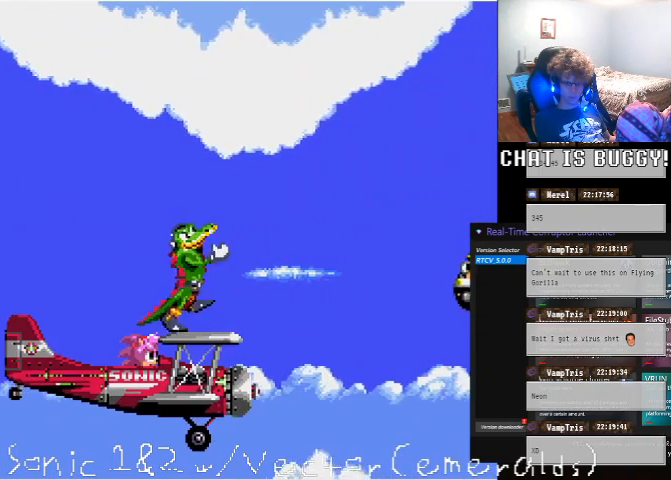
{"dt_ms": 500, "buttons": ["DPAD_RIGHT"], "left_stick": "center", "right_stick": "center", "events": []}